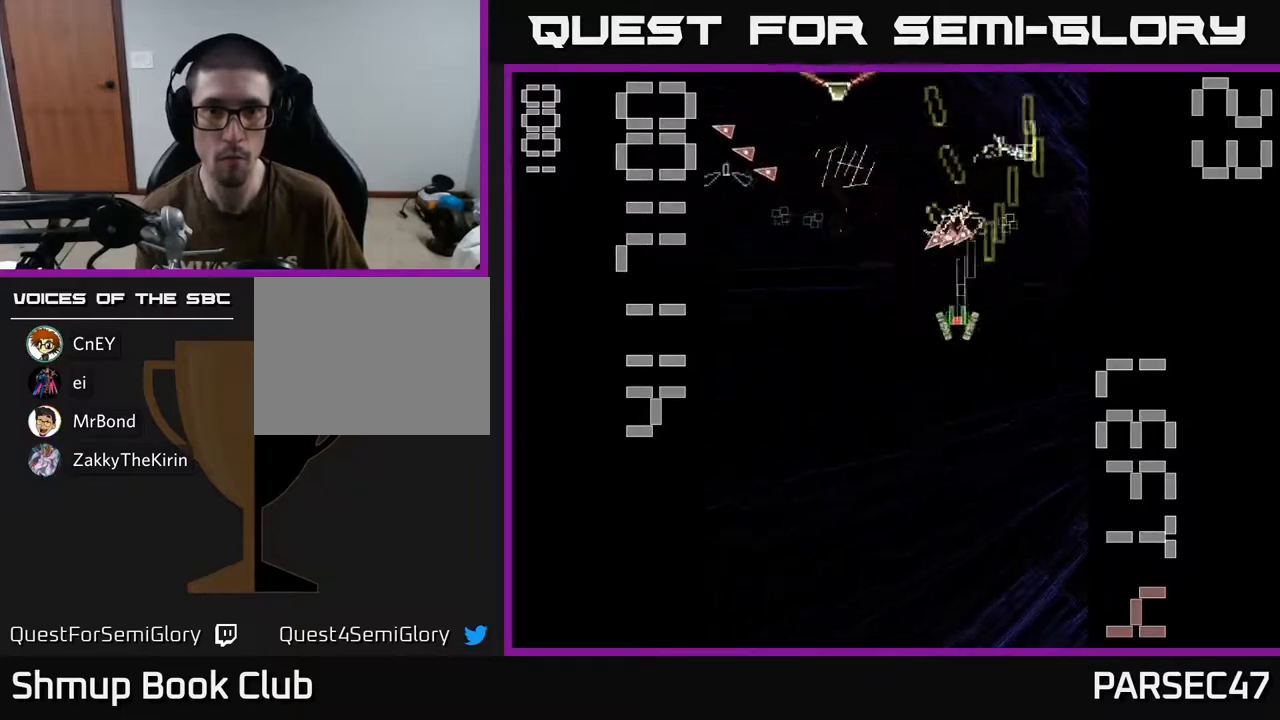
Gameplay with a controller (Xbox layout); each line is a JSON object with the inputs held at the frame after it. "events" lists button and stick changes between this image and that frame as [ms after this image, input, new state], when the widget could be followed in between. Not read: L3 R3 left_stick right_stick.
{"buttons": ["X", "R2", "DPAD_UP", "DPAD_LEFT"], "events": [[100, "DPAD_DOWN", "up"], [183, "DPAD_DOWN", "down"], [217, "DPAD_LEFT", "up"], [250, "DPAD_RIGHT", "down"], [283, "DPAD_DOWN", "up"], [400, "X", "down"], [417, "DPAD_RIGHT", "up"], [433, "DPAD_UP", "down"], [467, "DPAD_LEFT", "down"]]}
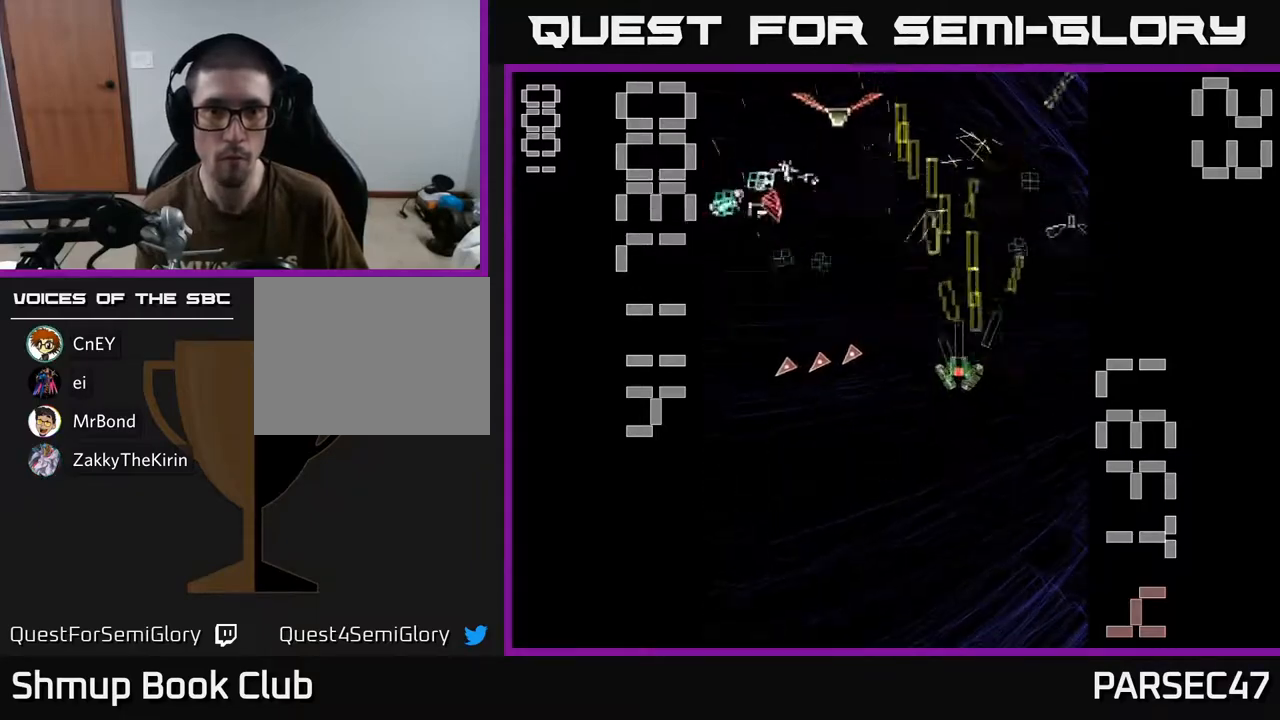
{"buttons": ["R2", "DPAD_LEFT"], "events": [[117, "DPAD_UP", "up"], [417, "X", "up"], [433, "DPAD_DOWN", "down"], [500, "DPAD_DOWN", "up"]]}
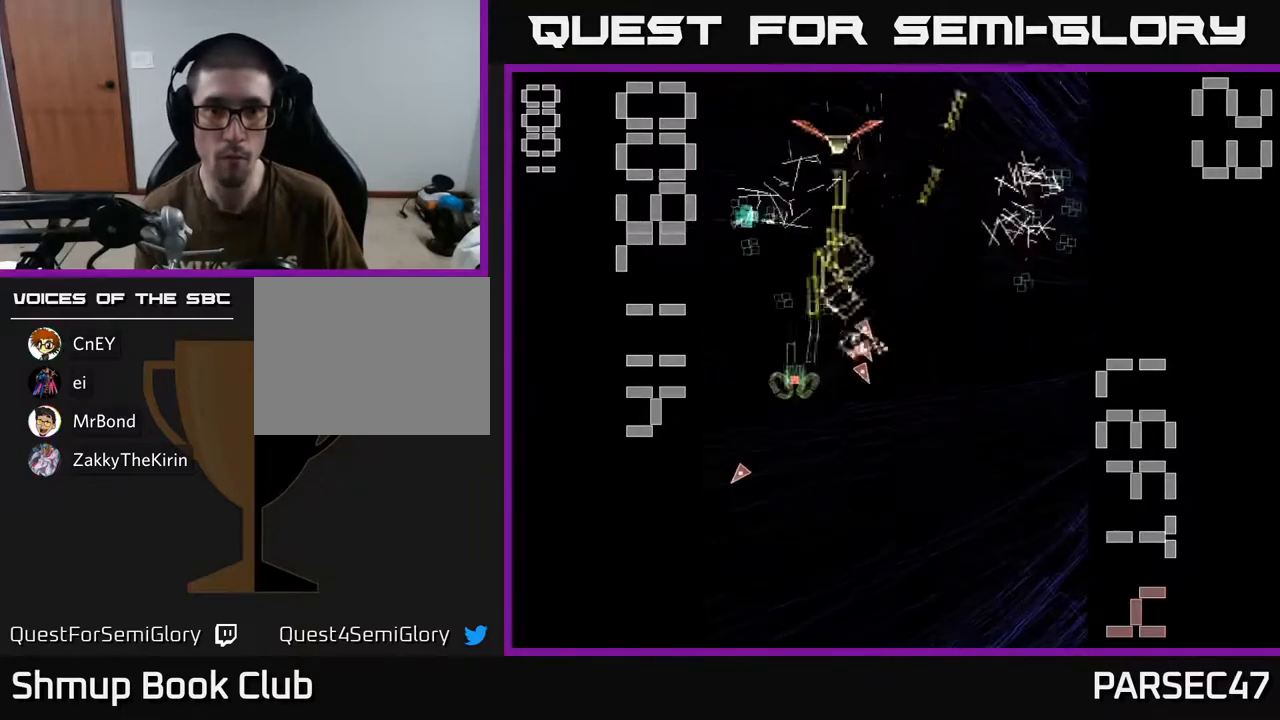
{"buttons": ["R2", "DPAD_RIGHT"], "events": [[83, "DPAD_UP", "down"], [117, "DPAD_LEFT", "up"], [150, "DPAD_RIGHT", "down"], [250, "DPAD_UP", "up"], [317, "DPAD_DOWN", "down"], [350, "DPAD_RIGHT", "up"], [400, "DPAD_RIGHT", "down"], [433, "DPAD_DOWN", "up"]]}
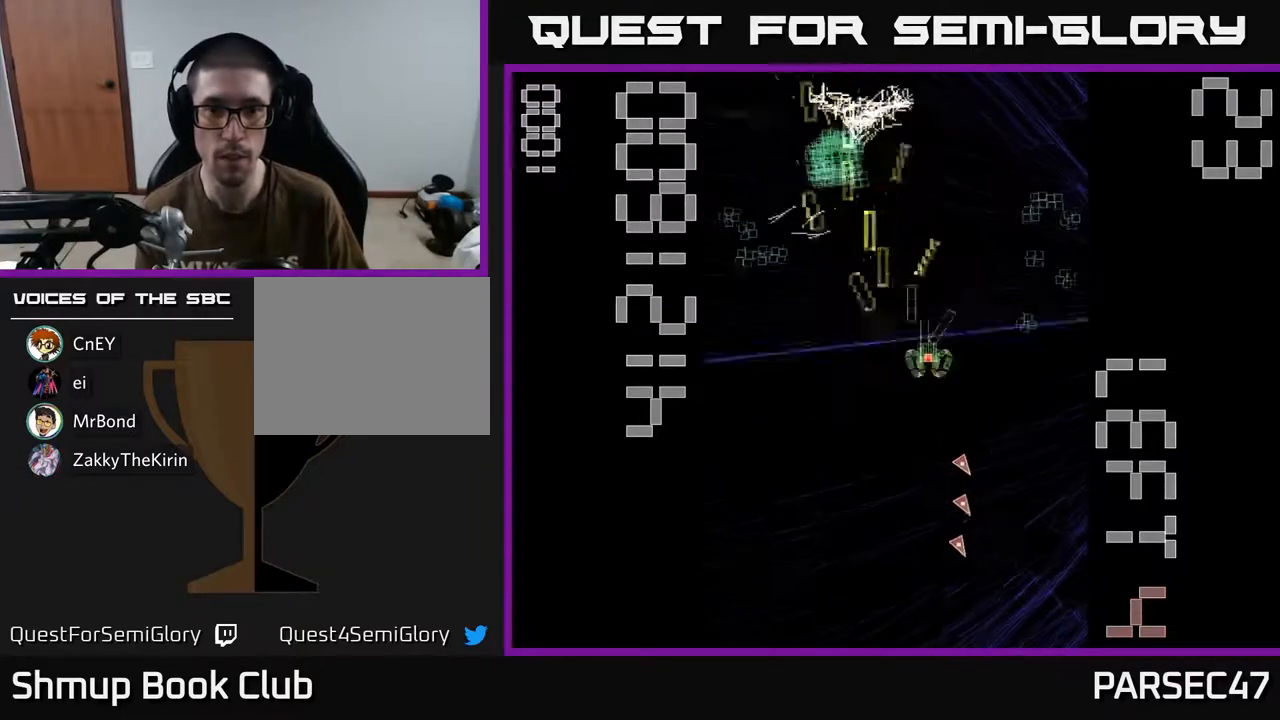
{"buttons": ["R2", "DPAD_LEFT"], "events": [[233, "DPAD_RIGHT", "up"], [233, "DPAD_UP", "down"], [383, "DPAD_LEFT", "down"], [483, "DPAD_UP", "up"]]}
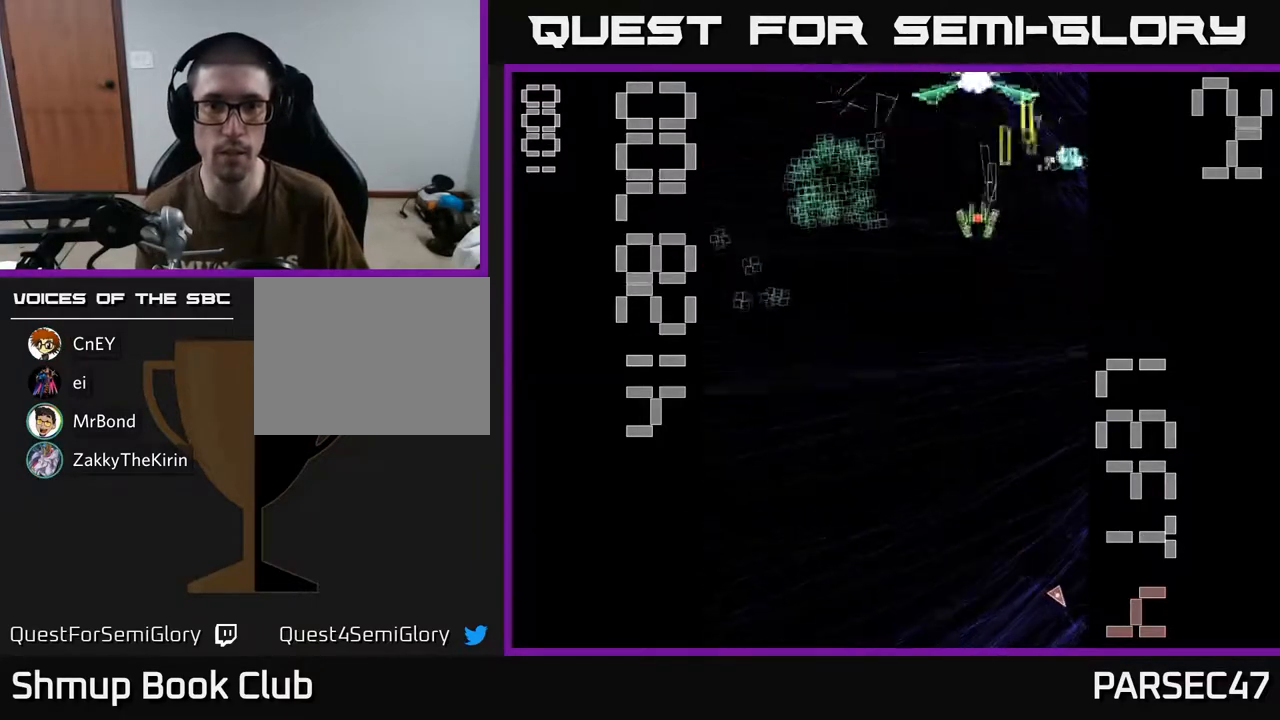
{"buttons": ["X", "R2", "DPAD_DOWN", "DPAD_LEFT"], "events": [[233, "DPAD_UP", "down"], [283, "DPAD_LEFT", "up"], [317, "DPAD_RIGHT", "down"], [333, "DPAD_UP", "up"], [367, "DPAD_DOWN", "down"], [383, "DPAD_RIGHT", "up"], [433, "DPAD_LEFT", "down"], [500, "X", "down"]]}
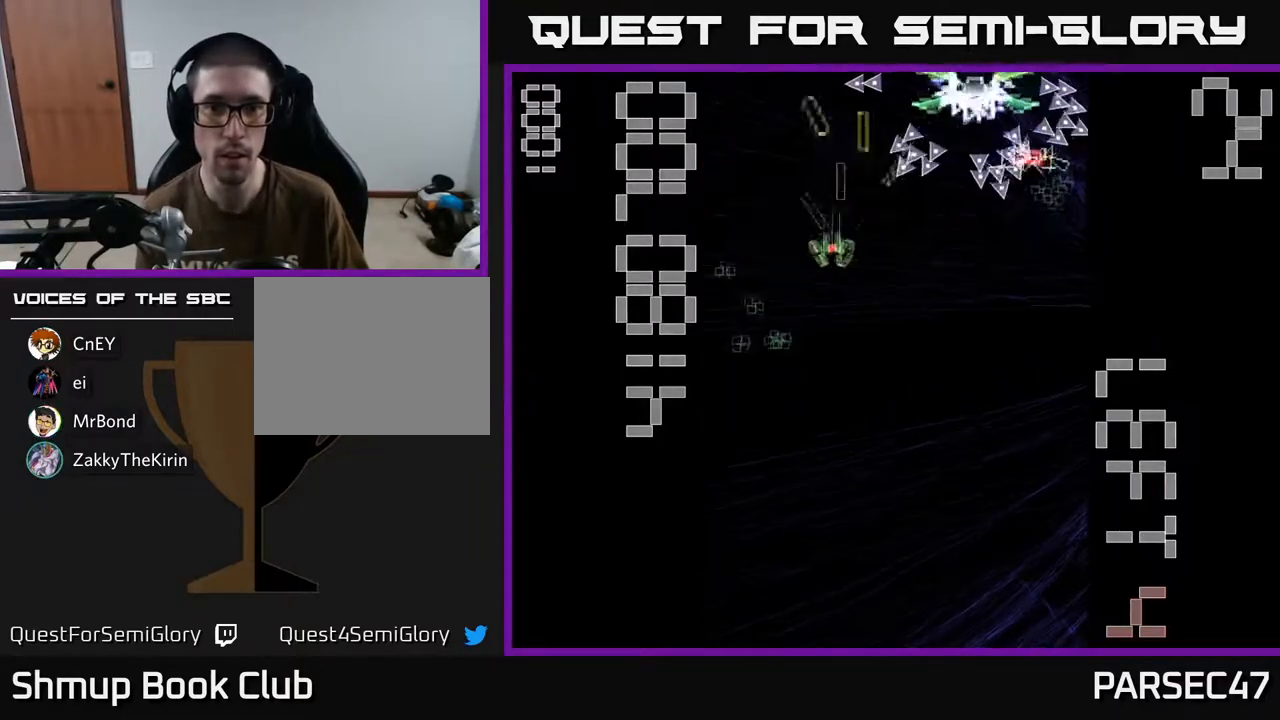
{"buttons": ["X", "R2", "DPAD_DOWN", "DPAD_RIGHT"], "events": [[217, "DPAD_LEFT", "up"], [350, "DPAD_RIGHT", "down"]]}
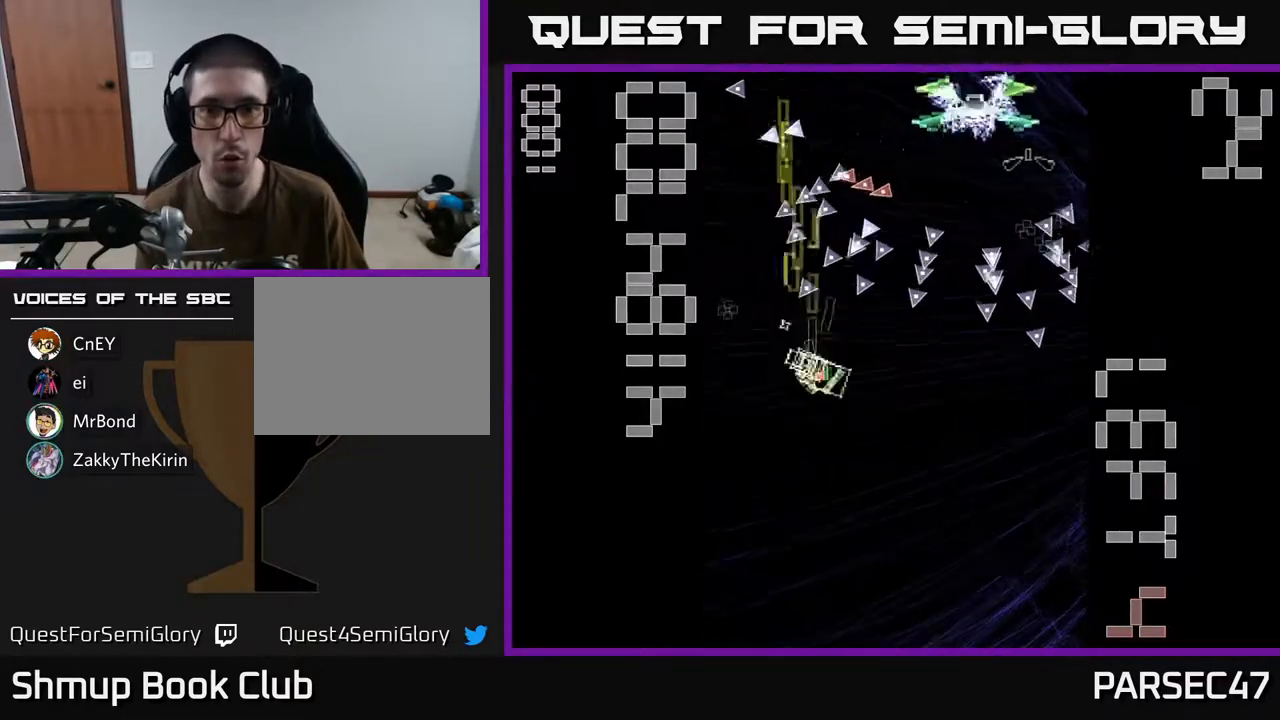
{"buttons": ["X", "R2", "DPAD_UP"], "events": [[333, "DPAD_DOWN", "up"], [467, "DPAD_UP", "down"], [500, "DPAD_RIGHT", "up"]]}
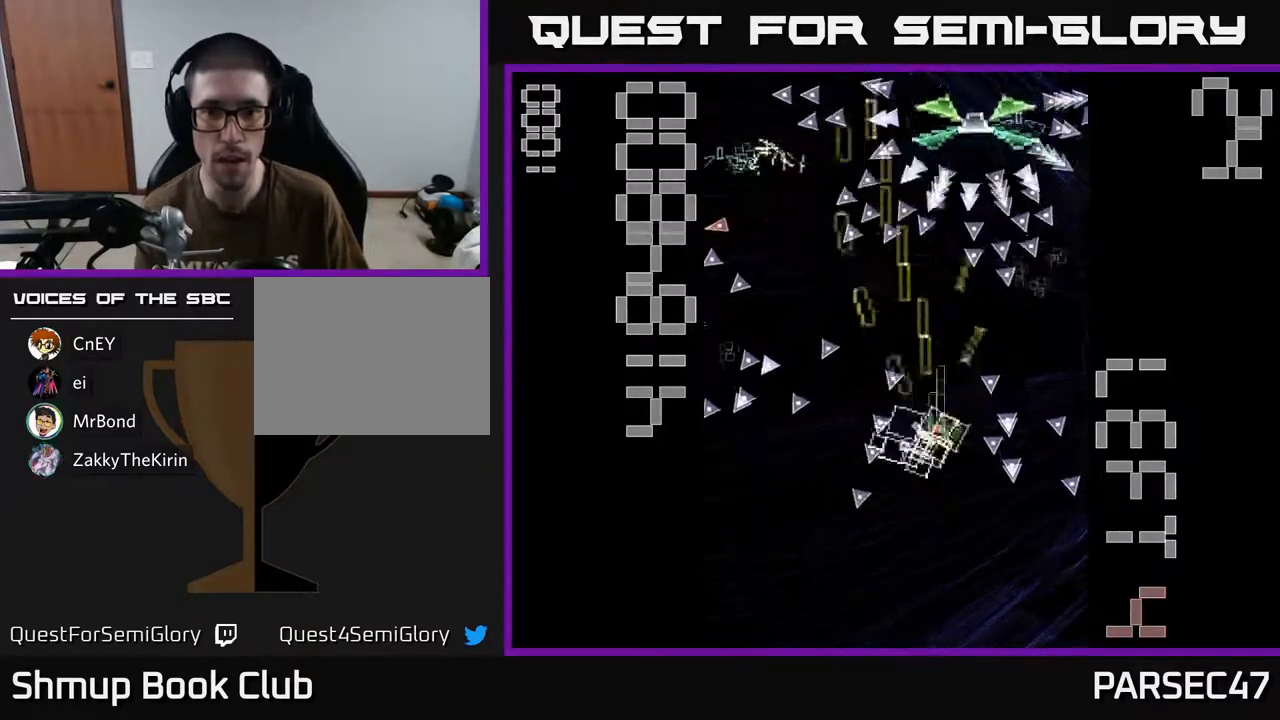
{"buttons": ["X", "R2", "DPAD_DOWN", "DPAD_LEFT"], "events": [[117, "X", "up"], [133, "DPAD_UP", "up"], [200, "DPAD_DOWN", "down"], [200, "X", "down"], [500, "DPAD_LEFT", "down"]]}
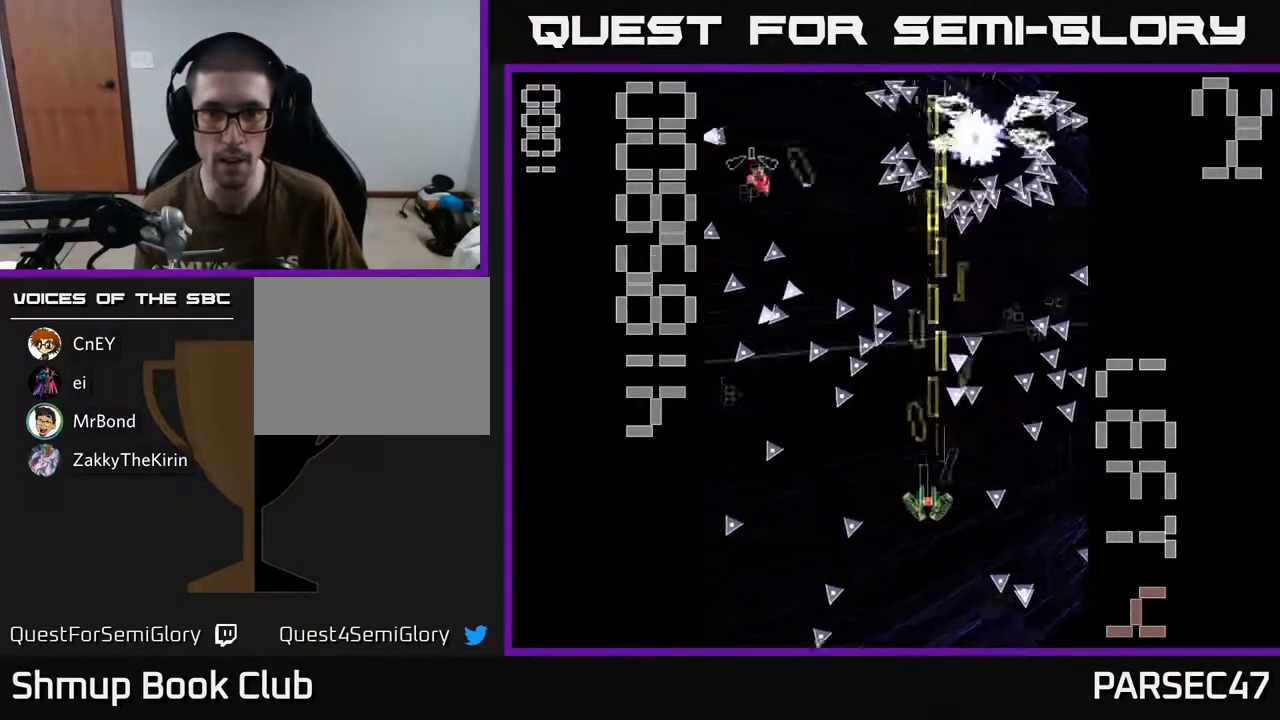
{"buttons": ["R2", "DPAD_RIGHT"]}
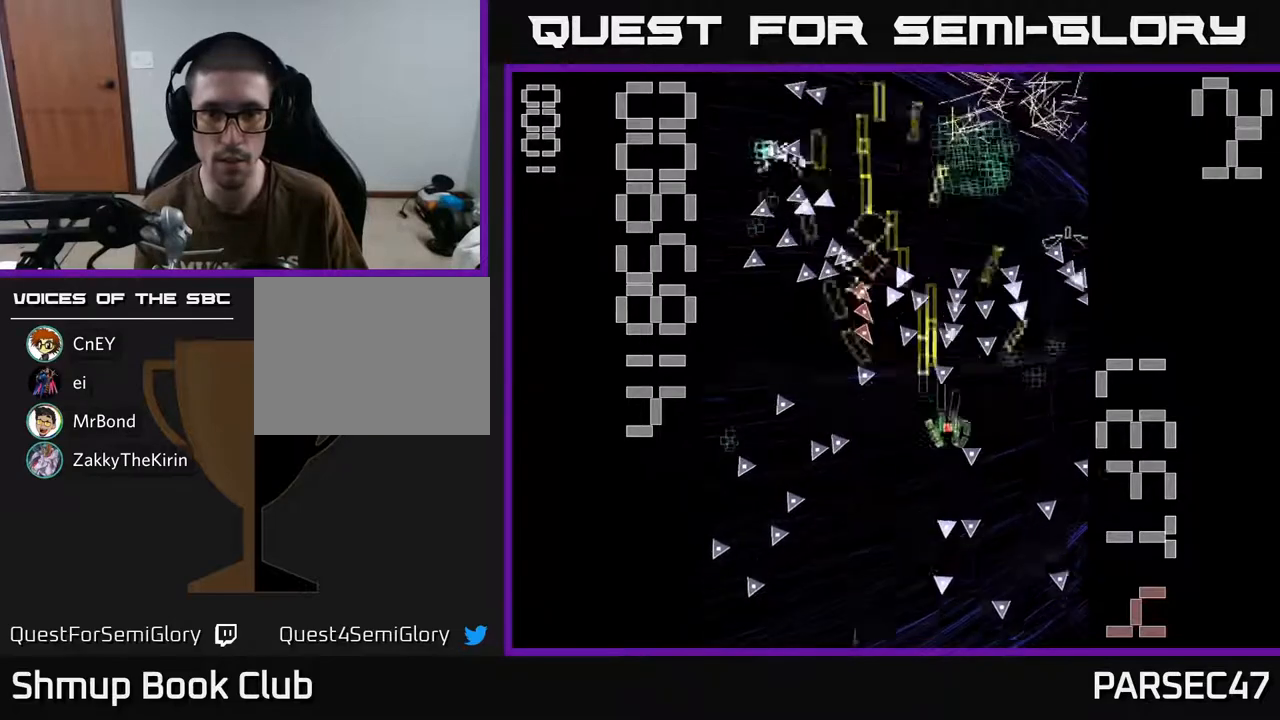
{"buttons": ["R2"], "events": [[50, "DPAD_DOWN", "down"], [100, "DPAD_DOWN", "up"], [167, "DPAD_UP", "down"], [200, "DPAD_UP", "up"], [250, "DPAD_DOWN", "down"], [250, "DPAD_RIGHT", "up"], [350, "DPAD_DOWN", "up"]]}
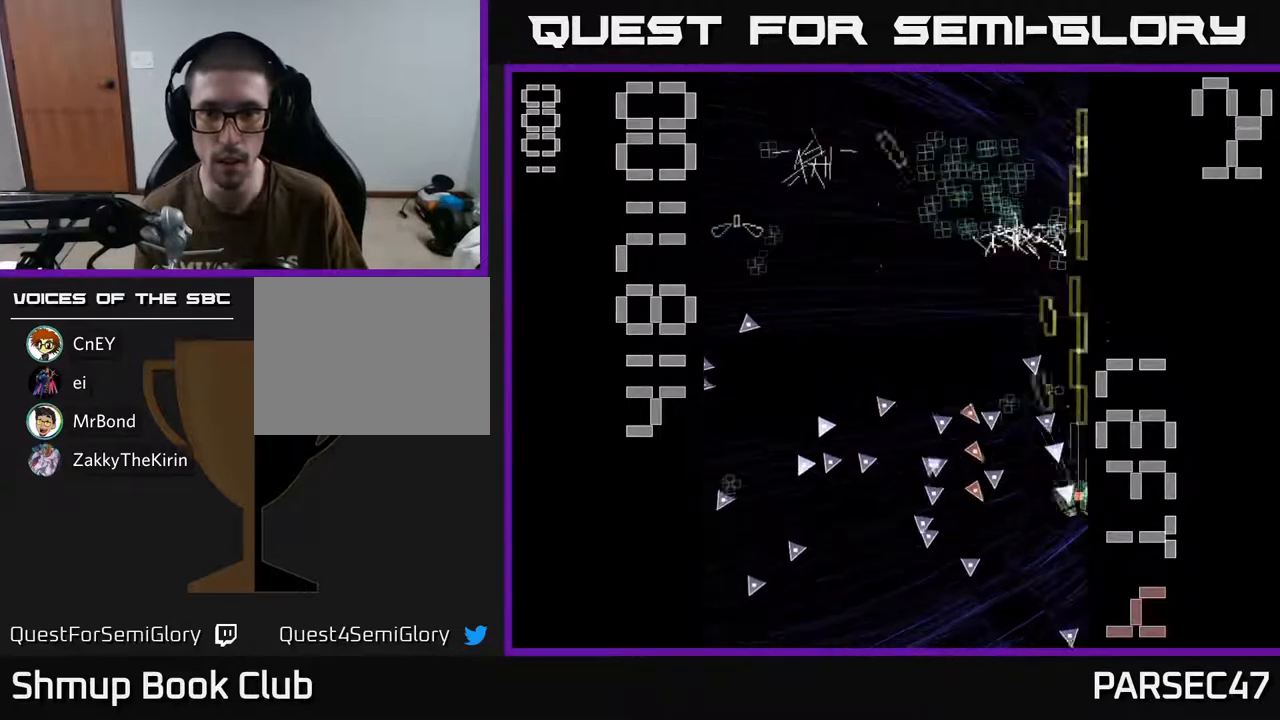
{"buttons": ["R2", "DPAD_LEFT"], "events": [[50, "DPAD_LEFT", "down"], [117, "DPAD_UP", "down"], [167, "DPAD_LEFT", "up"], [183, "DPAD_RIGHT", "down"], [250, "DPAD_RIGHT", "up"], [333, "DPAD_UP", "up"], [367, "DPAD_DOWN", "down"], [383, "DPAD_LEFT", "down"], [500, "DPAD_DOWN", "up"]]}
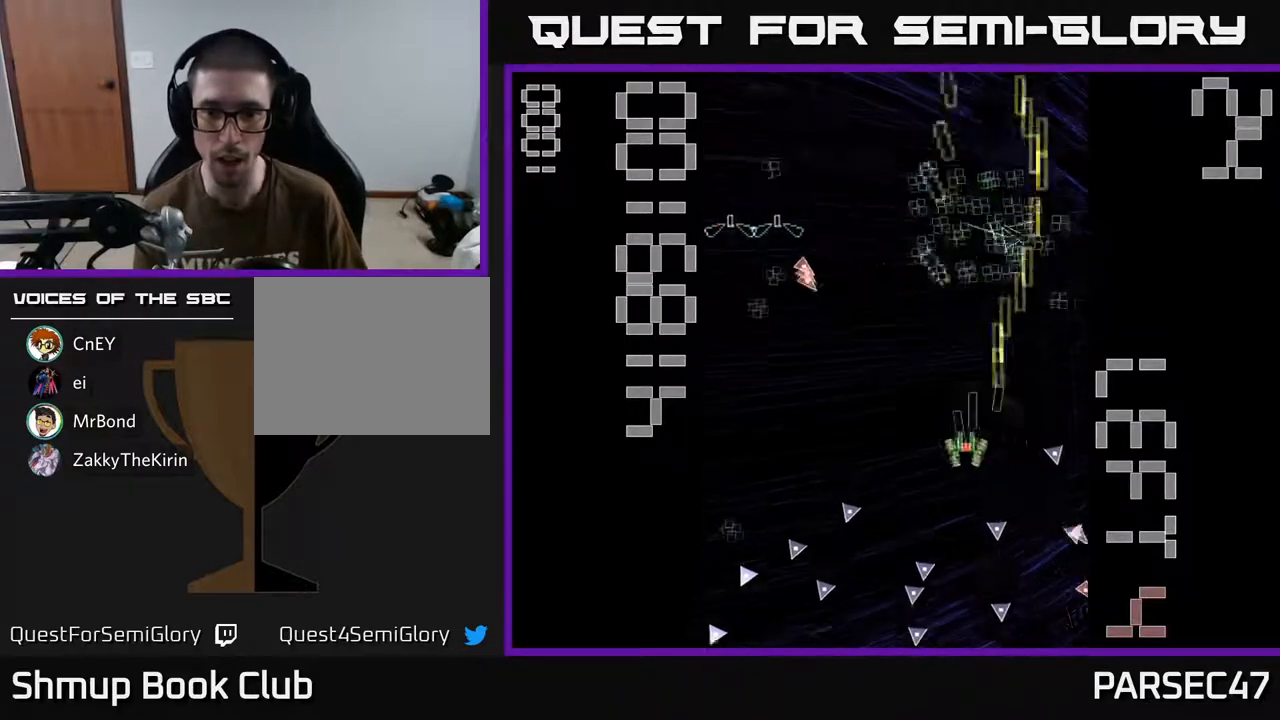
{"buttons": ["R2", "DPAD_DOWN", "DPAD_LEFT"], "events": [[150, "DPAD_LEFT", "up"], [183, "DPAD_UP", "down"], [217, "DPAD_UP", "up"], [233, "DPAD_LEFT", "down"], [267, "DPAD_DOWN", "down"], [367, "DPAD_LEFT", "up"], [467, "DPAD_LEFT", "down"]]}
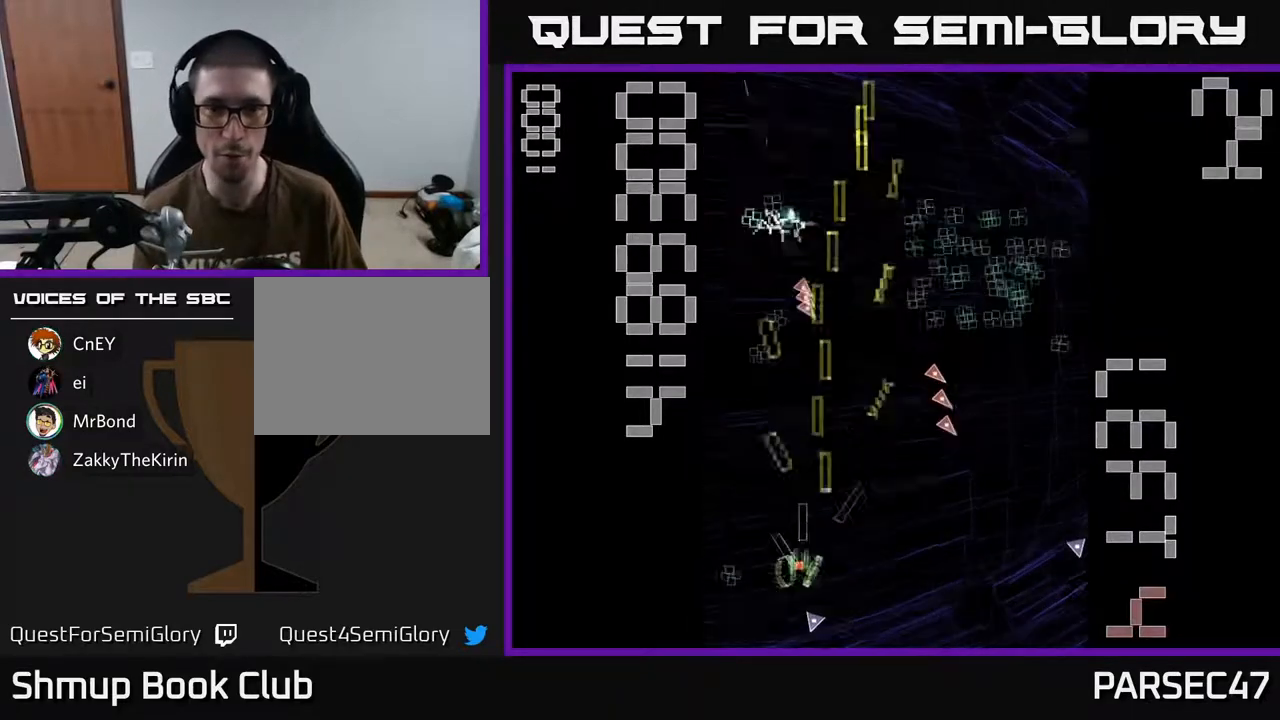
{"buttons": ["X", "R2", "DPAD_UP", "DPAD_RIGHT"], "events": [[100, "DPAD_LEFT", "up"], [117, "DPAD_DOWN", "up"], [150, "DPAD_LEFT", "down"], [167, "DPAD_UP", "down"], [233, "X", "down"], [317, "DPAD_LEFT", "up"], [383, "DPAD_RIGHT", "down"]]}
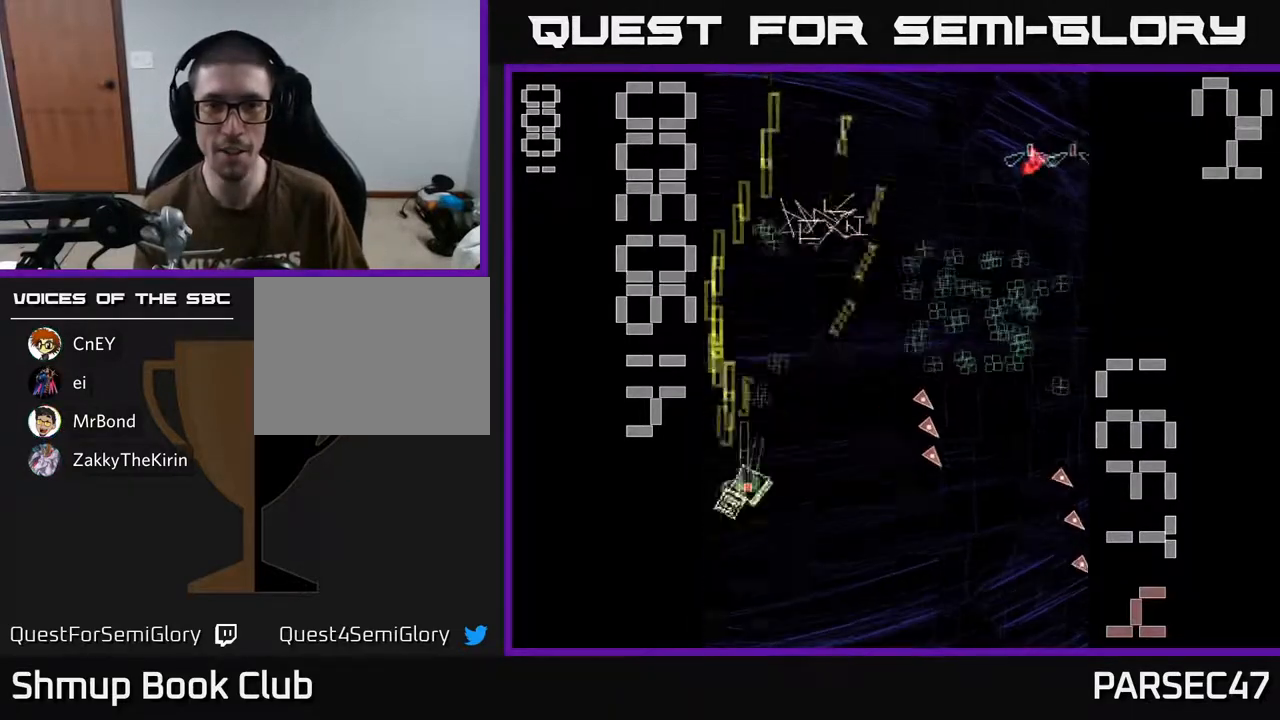
{"buttons": ["R2", "DPAD_RIGHT"], "events": [[50, "X", "up"], [83, "DPAD_RIGHT", "up"], [233, "DPAD_UP", "up"], [250, "DPAD_RIGHT", "down"]]}
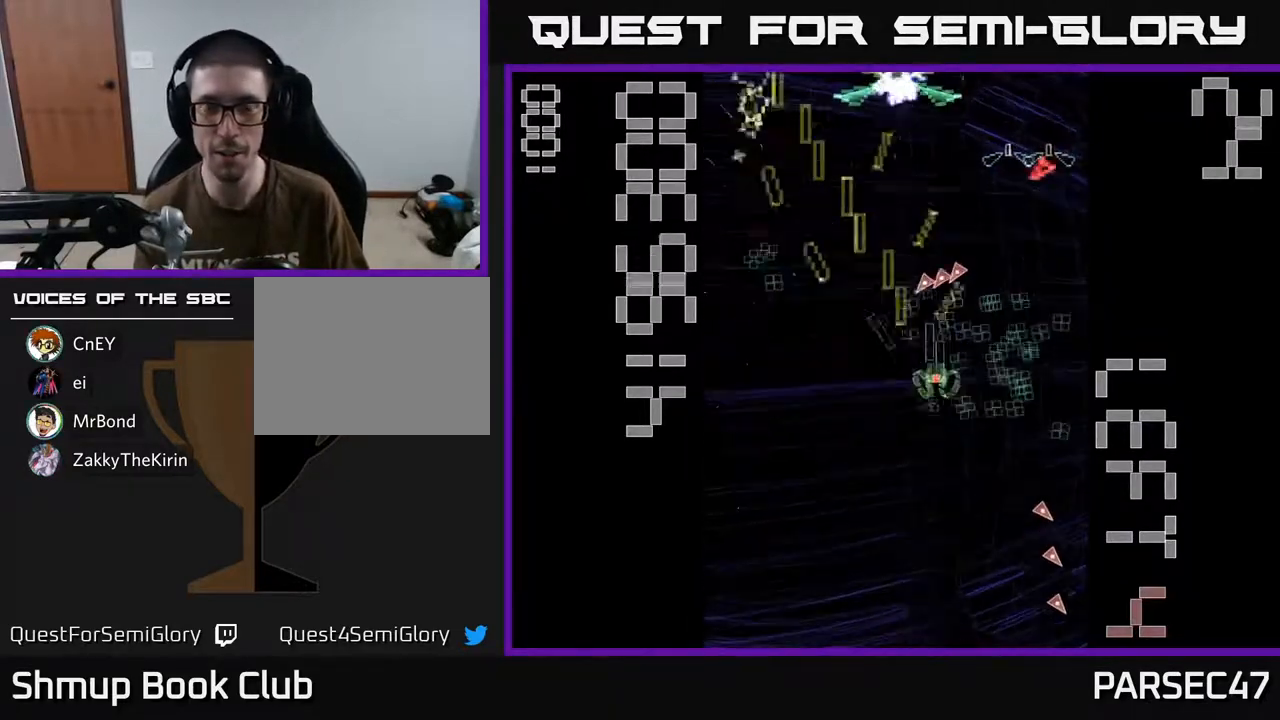
{"buttons": ["X", "R2", "DPAD_LEFT"], "events": [[117, "DPAD_DOWN", "down"], [150, "DPAD_RIGHT", "up"], [200, "DPAD_RIGHT", "down"], [250, "DPAD_DOWN", "up"], [300, "DPAD_RIGHT", "up"], [300, "DPAD_UP", "down"], [350, "DPAD_LEFT", "down"], [433, "X", "down"], [467, "DPAD_UP", "up"]]}
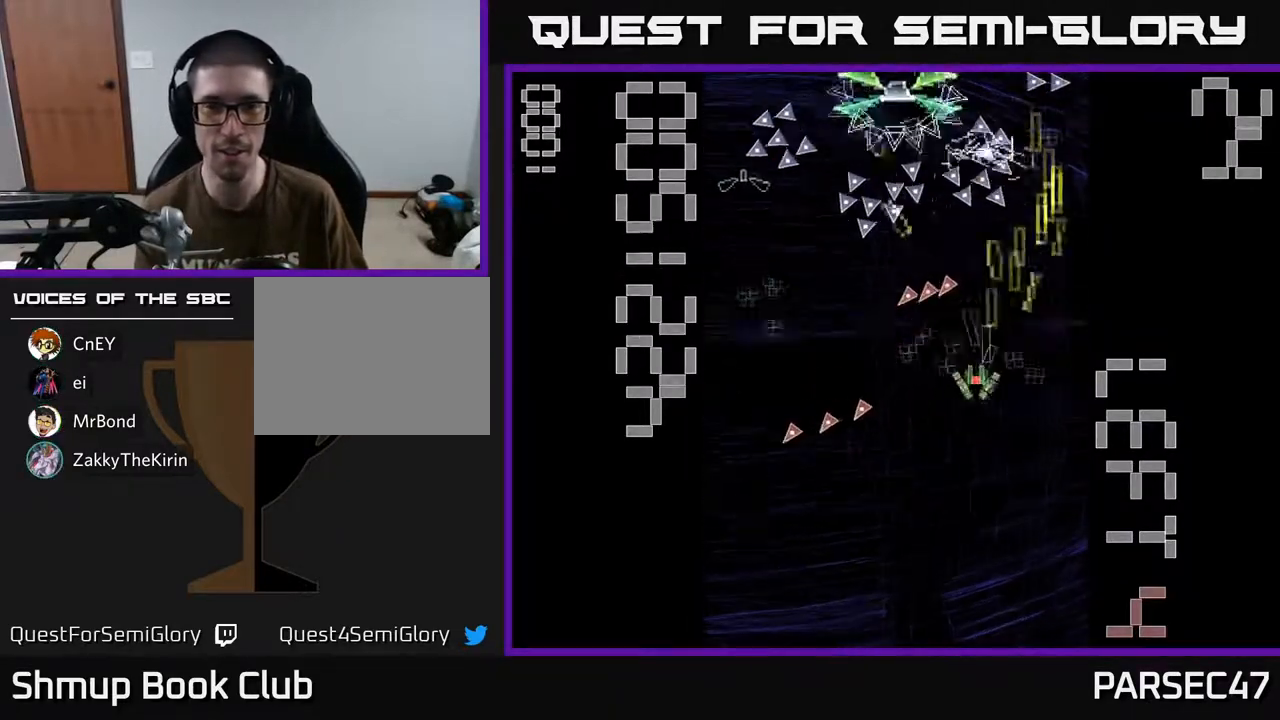
{"buttons": ["X", "R2", "DPAD_DOWN", "DPAD_LEFT"], "events": [[233, "DPAD_DOWN", "down"], [233, "DPAD_LEFT", "up"], [500, "DPAD_LEFT", "down"]]}
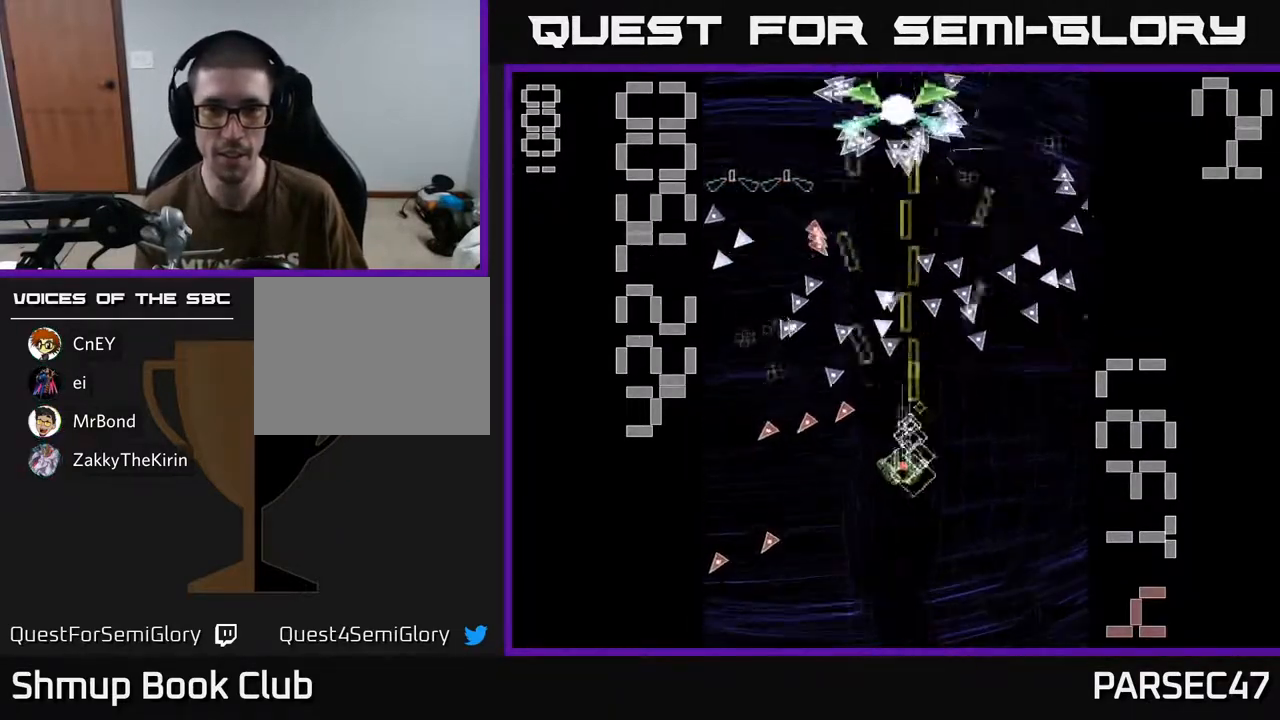
{"buttons": ["R2"], "events": [[100, "DPAD_LEFT", "up"], [150, "DPAD_RIGHT", "down"], [167, "X", "up"], [300, "DPAD_RIGHT", "up"], [350, "DPAD_DOWN", "up"]]}
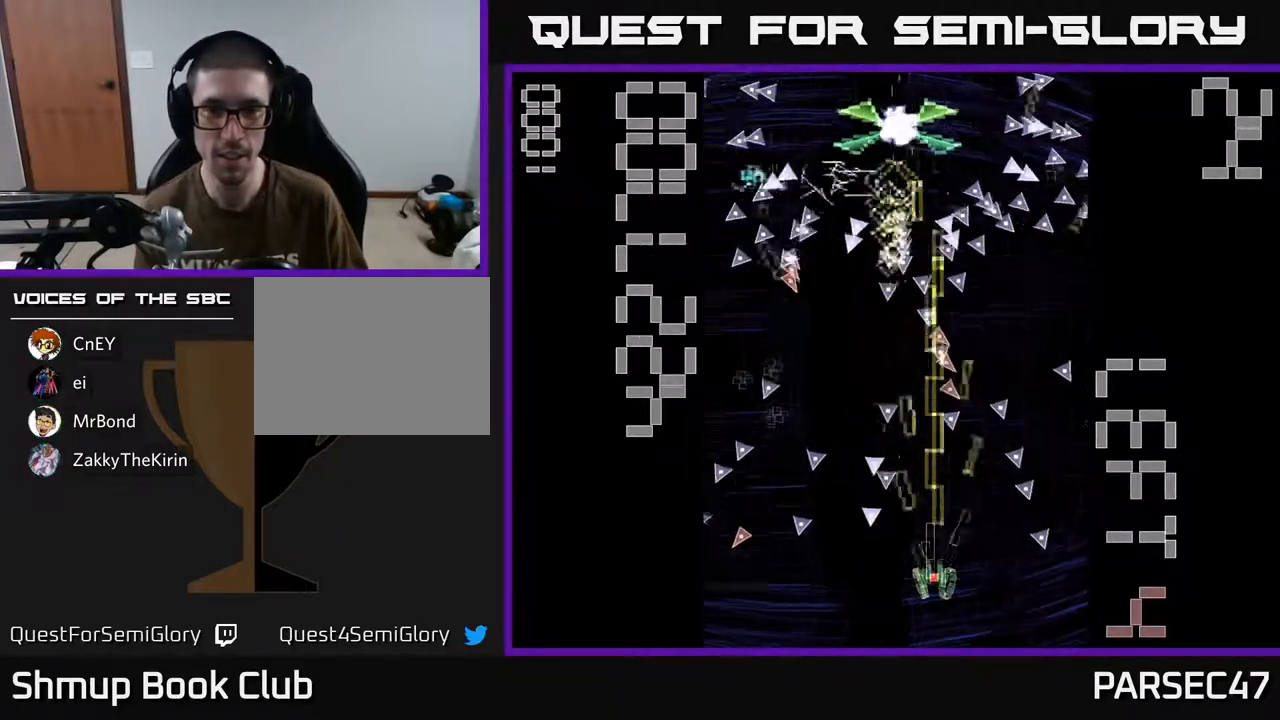
{"buttons": ["R2"], "events": []}
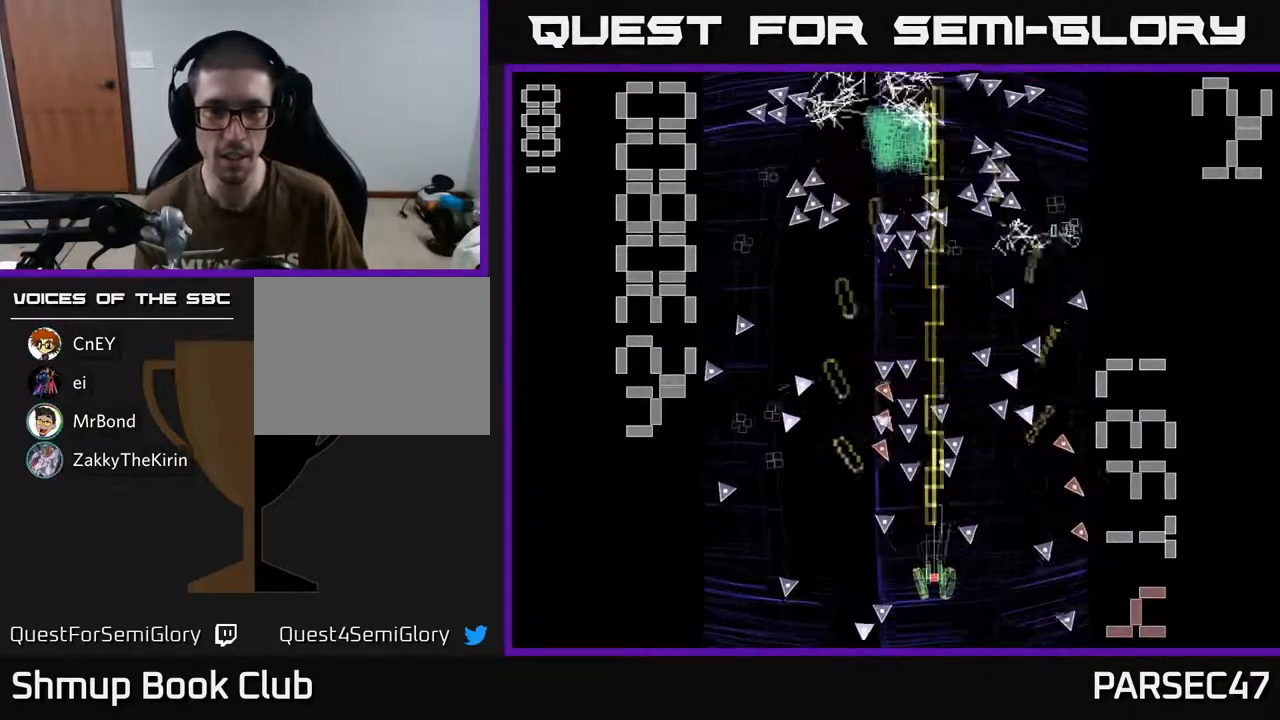
{"buttons": ["R2", "DPAD_DOWN"], "events": [[200, "DPAD_LEFT", "down"], [467, "DPAD_LEFT", "up"], [500, "DPAD_DOWN", "down"]]}
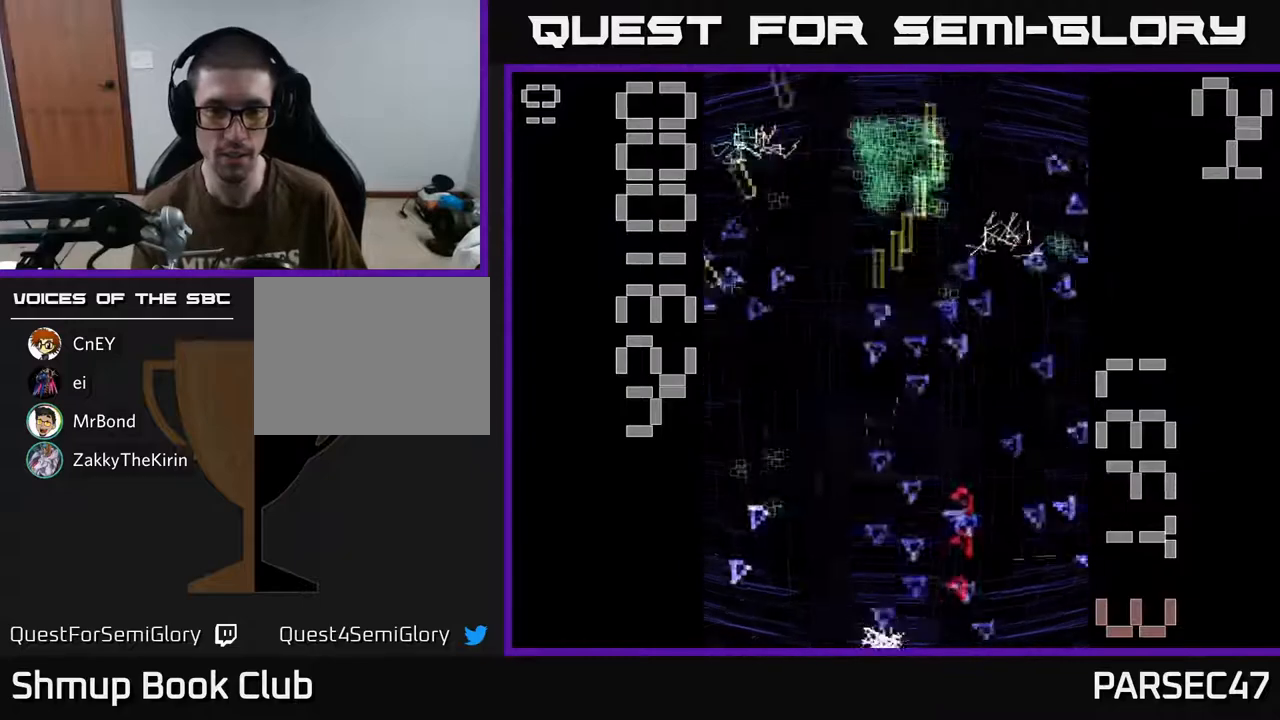
{"buttons": ["R2", "DPAD_LEFT"], "events": [[83, "DPAD_DOWN", "up"], [500, "DPAD_LEFT", "down"]]}
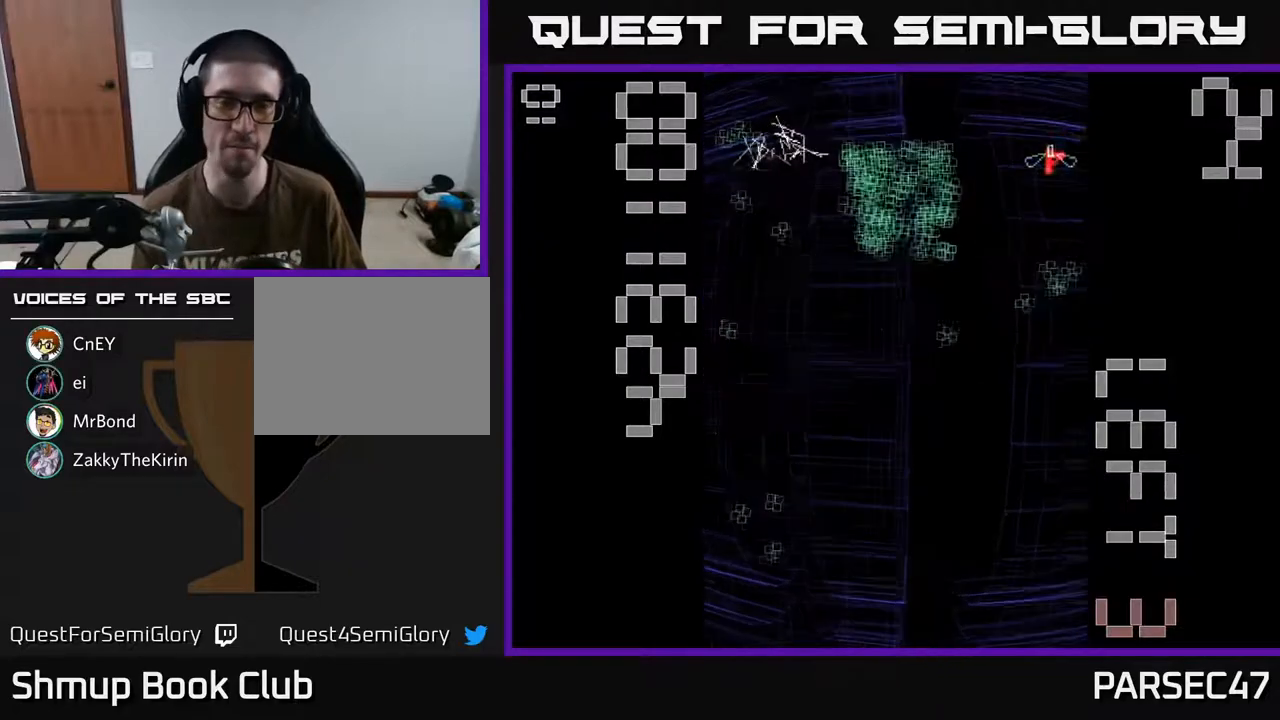
{"buttons": ["R2", "DPAD_DOWN", "DPAD_LEFT"], "events": [[450, "DPAD_DOWN", "down"]]}
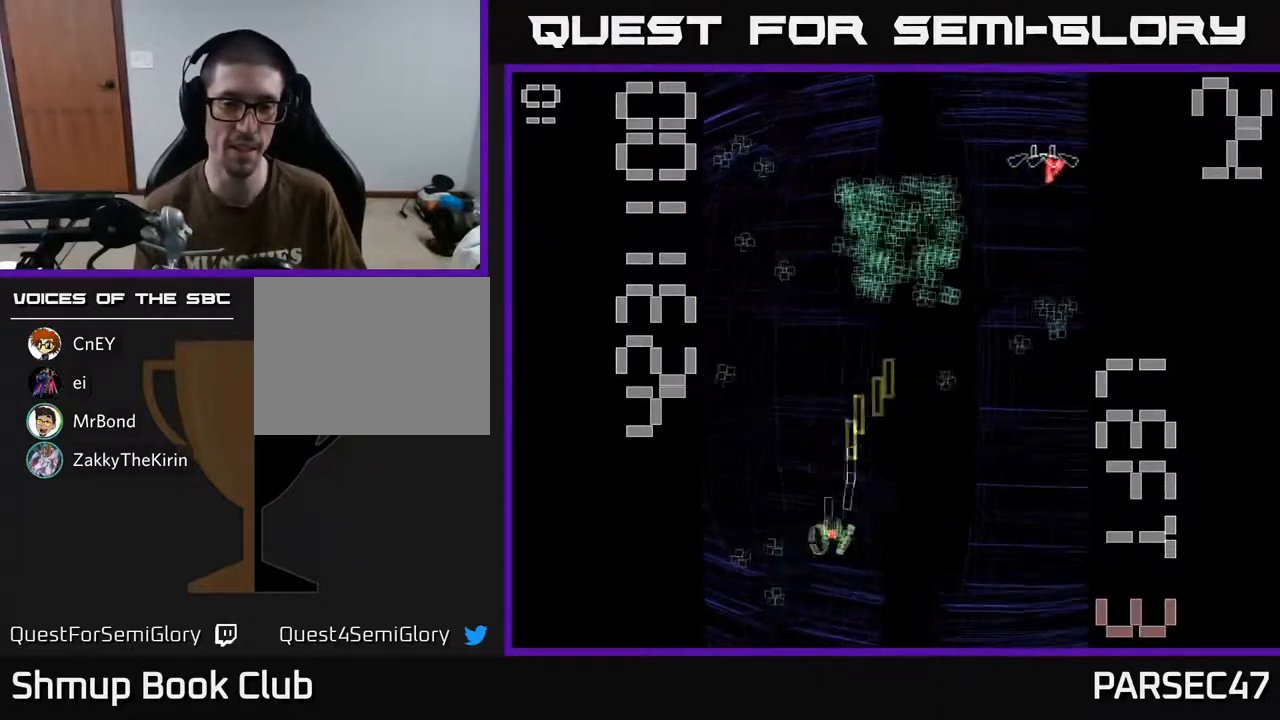
{"buttons": ["R2", "DPAD_UP", "DPAD_RIGHT"], "events": [[100, "DPAD_DOWN", "up"], [200, "DPAD_DOWN", "down"], [217, "DPAD_LEFT", "up"], [250, "DPAD_DOWN", "up"], [283, "DPAD_UP", "down"], [317, "DPAD_LEFT", "down"], [417, "DPAD_LEFT", "up"], [483, "DPAD_RIGHT", "down"]]}
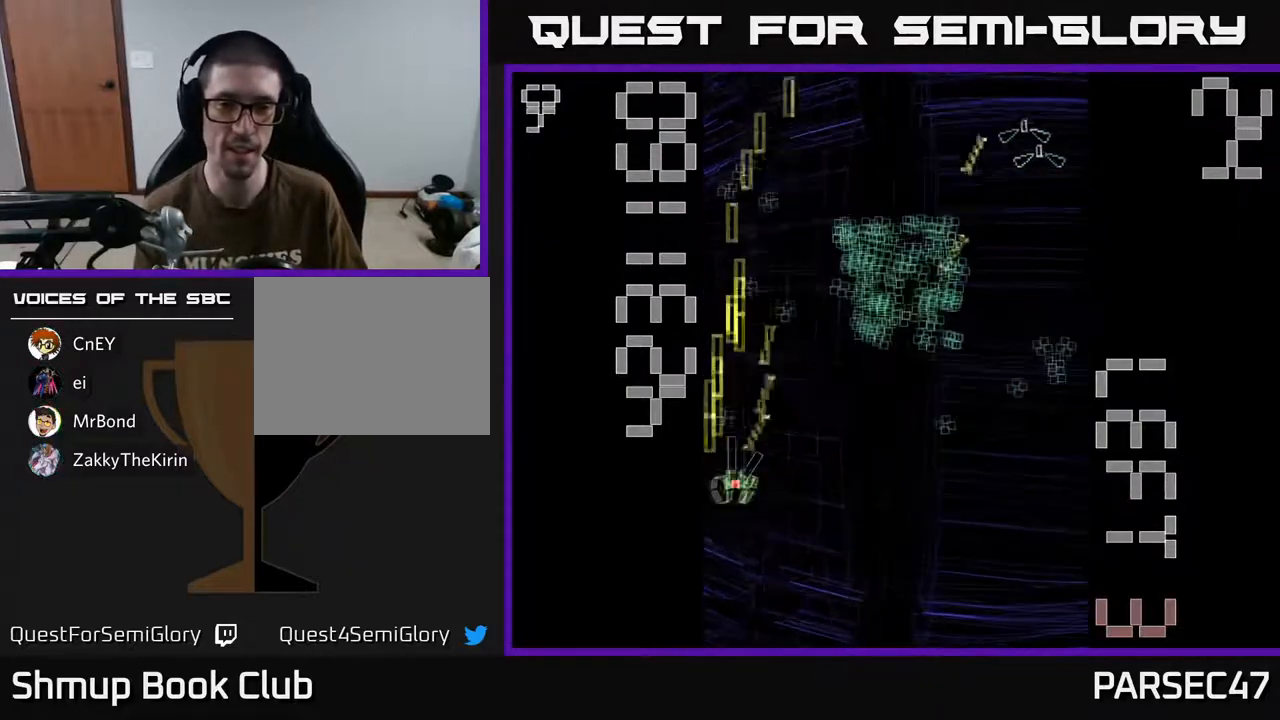
{"buttons": ["R2", "DPAD_LEFT"], "events": [[400, "DPAD_RIGHT", "up"], [467, "DPAD_LEFT", "down"], [500, "DPAD_UP", "up"]]}
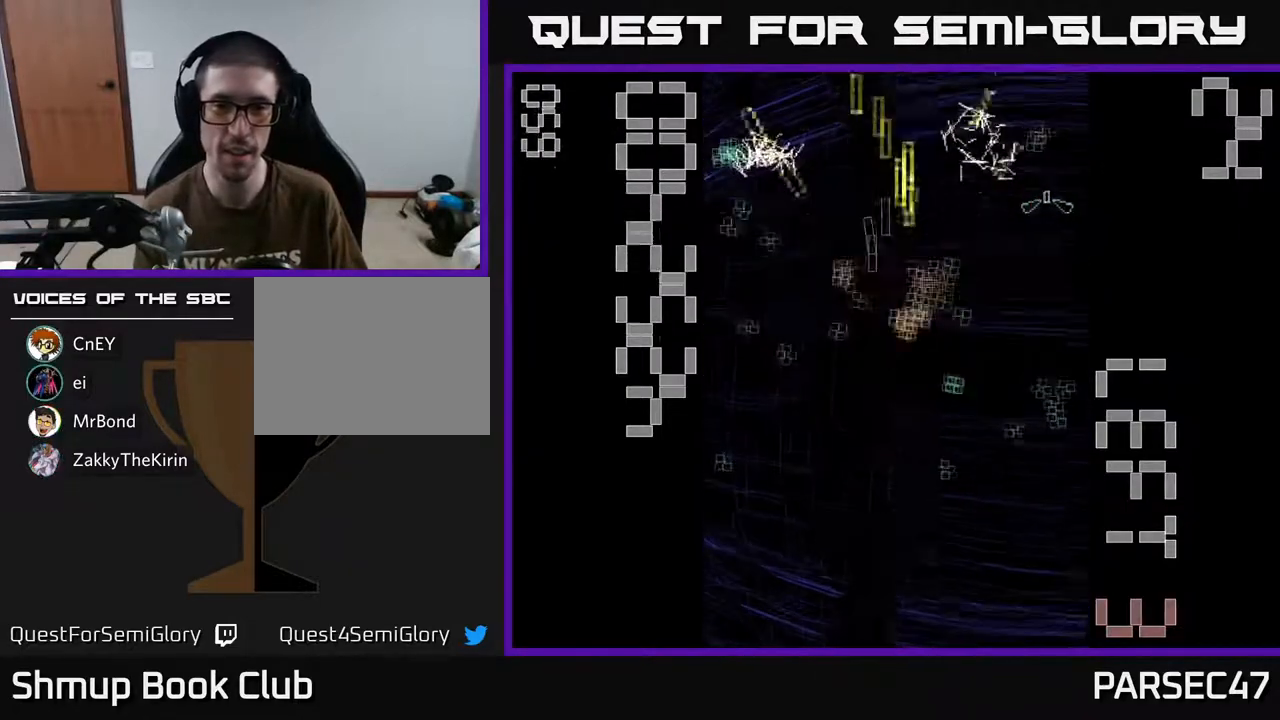
{"buttons": ["R2", "DPAD_DOWN"], "events": [[50, "DPAD_DOWN", "down"], [50, "DPAD_LEFT", "up"], [100, "DPAD_RIGHT", "down"], [317, "DPAD_DOWN", "up"], [417, "DPAD_DOWN", "down"], [450, "DPAD_RIGHT", "up"]]}
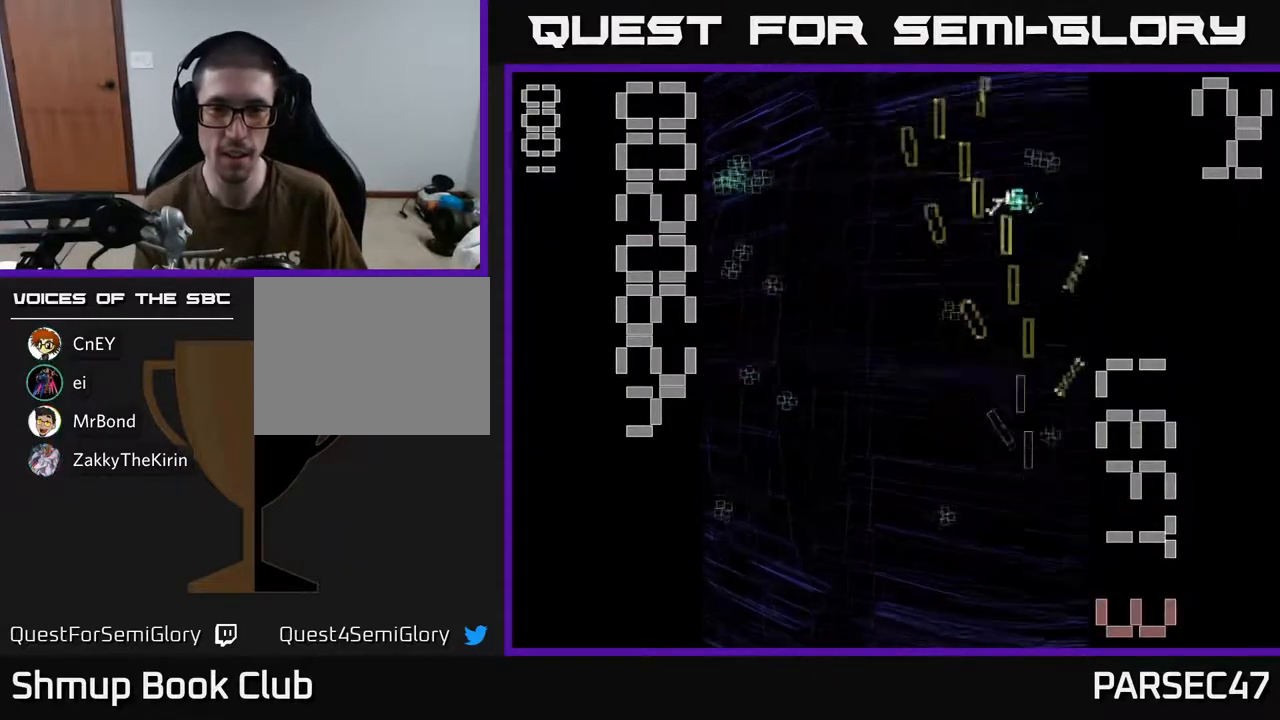
{"buttons": ["R2", "DPAD_UP"], "events": [[133, "DPAD_LEFT", "down"], [167, "DPAD_DOWN", "up"], [300, "DPAD_LEFT", "up"], [317, "DPAD_UP", "down"]]}
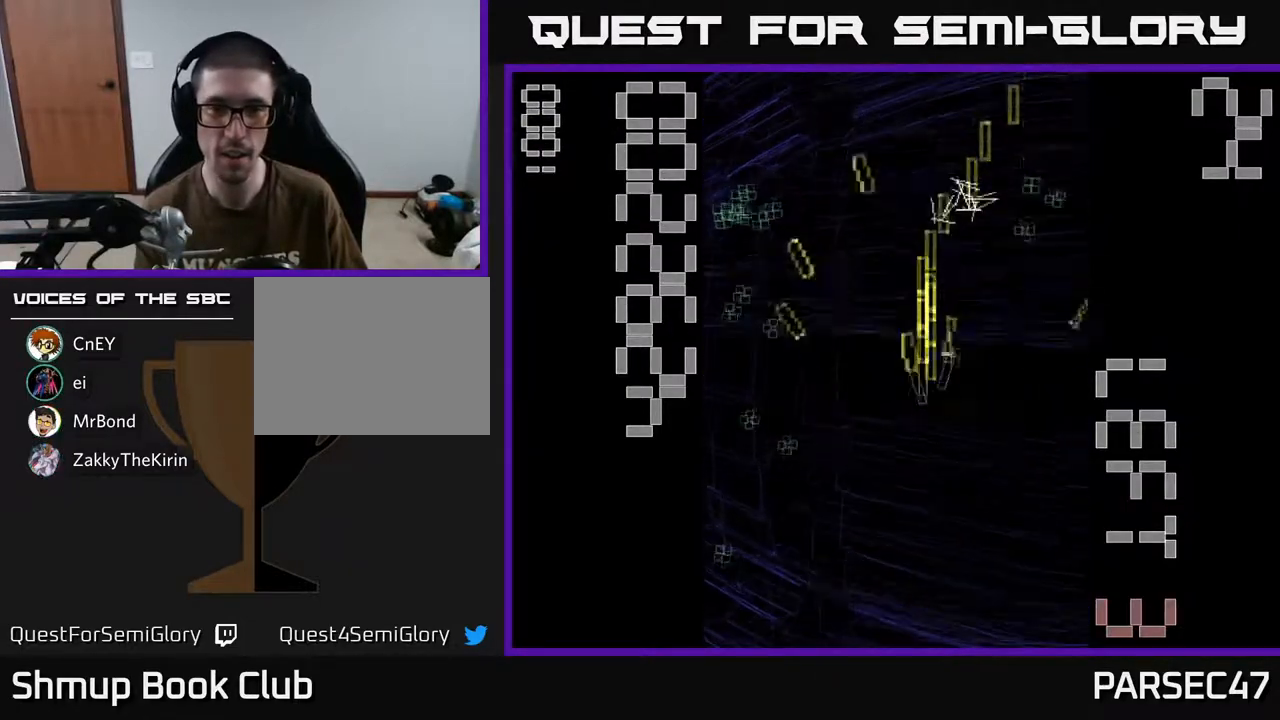
{"buttons": ["R2", "DPAD_UP", "DPAD_LEFT"], "events": [[150, "DPAD_UP", "up"], [200, "DPAD_LEFT", "down"], [317, "DPAD_DOWN", "down"], [400, "DPAD_DOWN", "up"], [500, "DPAD_UP", "down"]]}
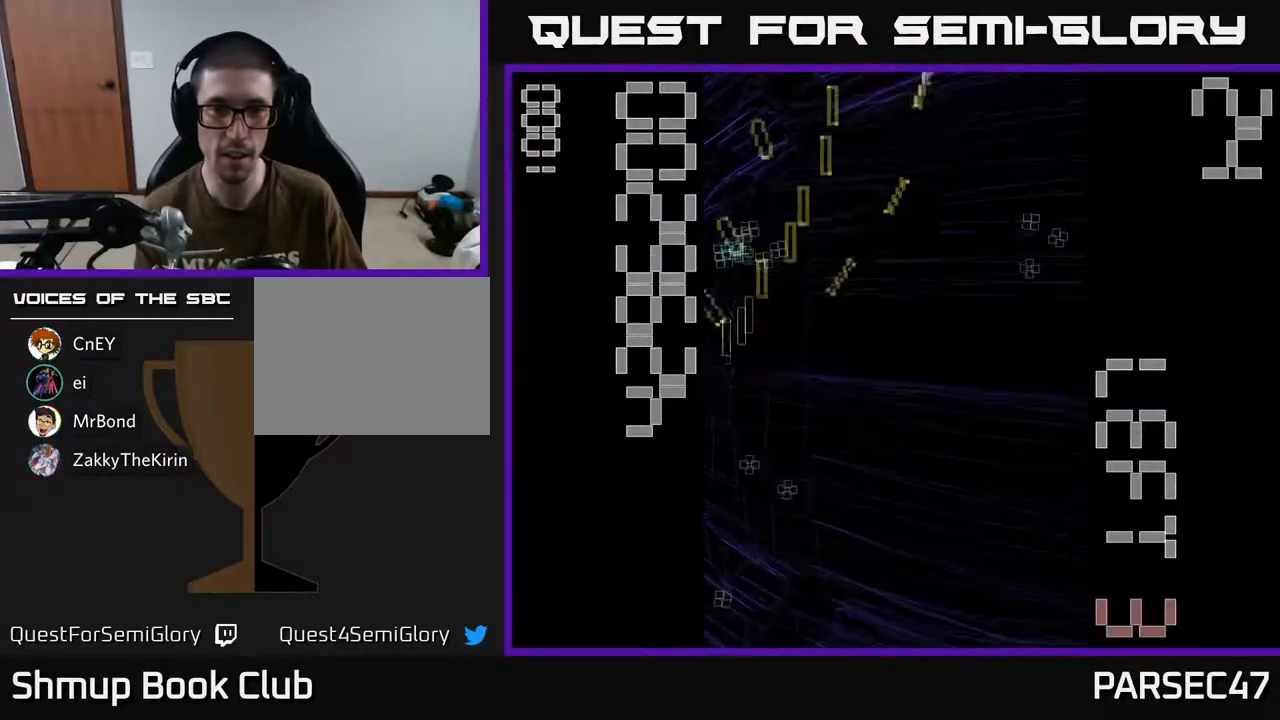
{"buttons": ["R2", "DPAD_DOWN"], "events": [[33, "DPAD_LEFT", "up"], [100, "DPAD_RIGHT", "down"], [183, "DPAD_UP", "up"], [217, "DPAD_DOWN", "down"], [217, "DPAD_RIGHT", "up"]]}
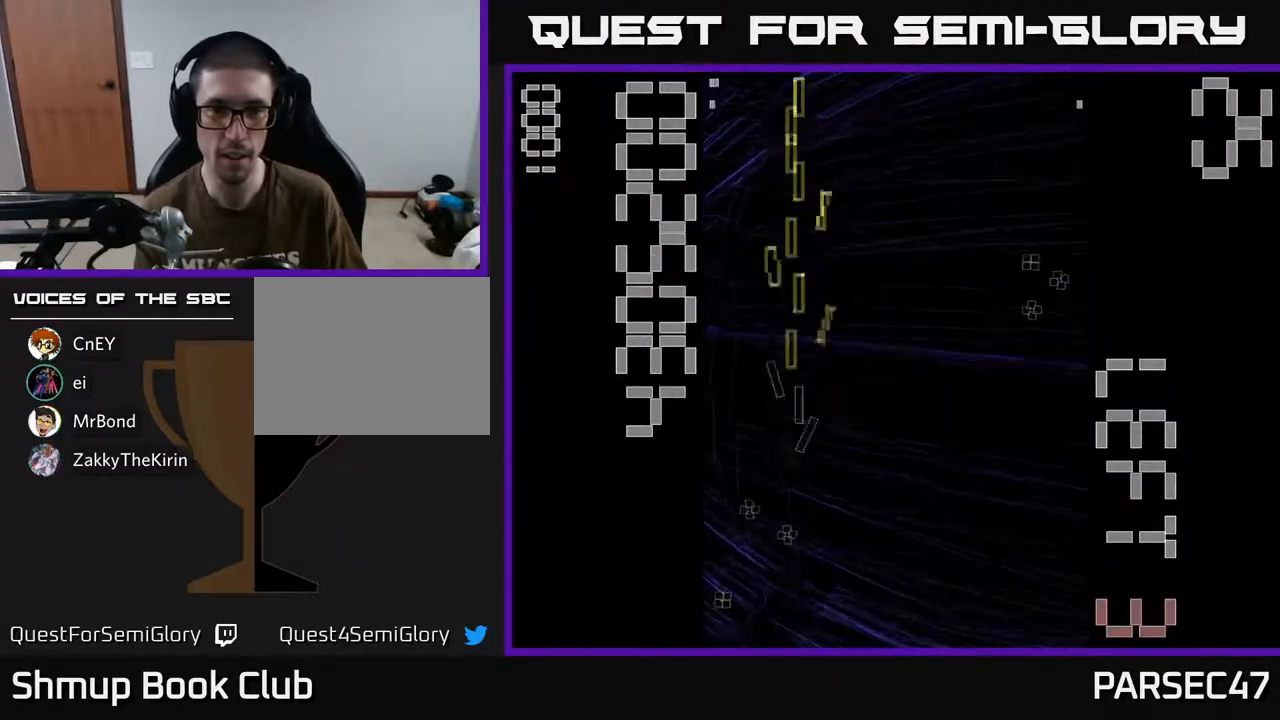
{"buttons": ["R2", "DPAD_UP", "DPAD_RIGHT"], "events": [[100, "DPAD_LEFT", "down"], [233, "DPAD_LEFT", "up"], [283, "DPAD_RIGHT", "down"], [300, "DPAD_DOWN", "up"], [367, "DPAD_UP", "down"]]}
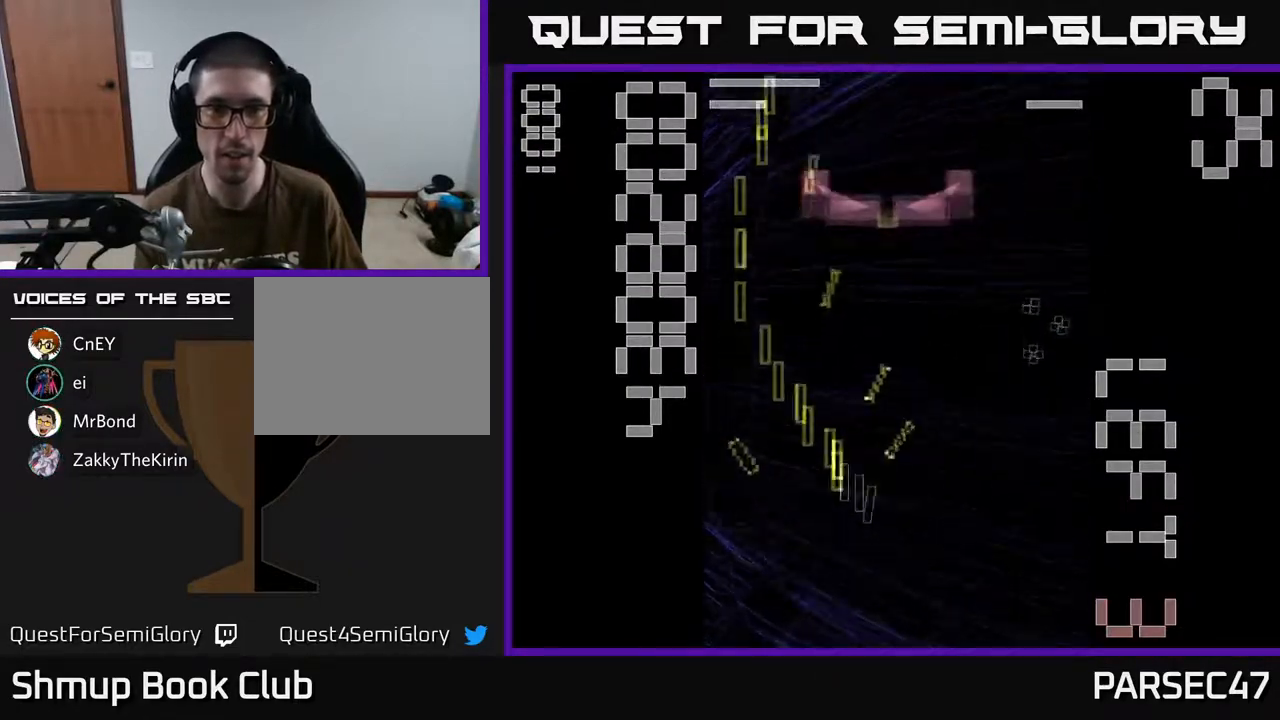
{"buttons": ["X", "R2", "DPAD_UP"], "events": [[267, "DPAD_UP", "up"], [300, "X", "down"], [367, "DPAD_UP", "down"], [483, "DPAD_RIGHT", "up"]]}
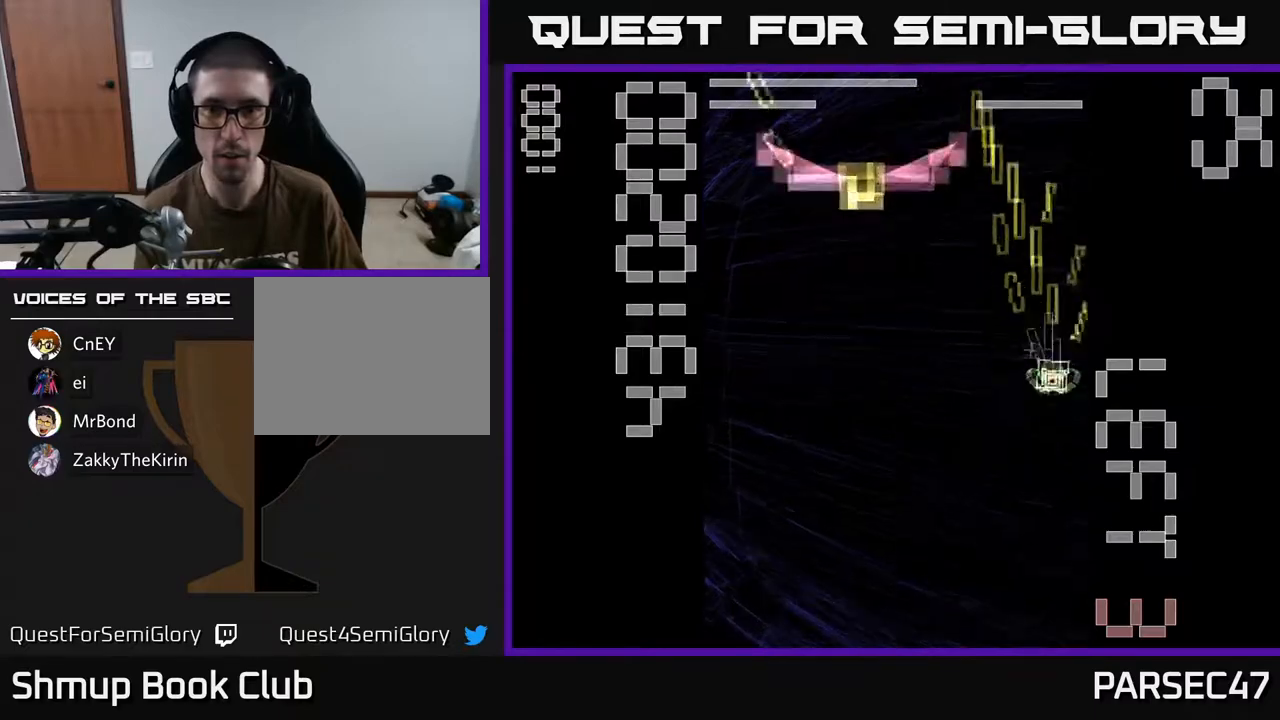
{"buttons": ["X", "R2", "DPAD_UP", "DPAD_LEFT"], "events": [[50, "DPAD_LEFT", "down"], [100, "DPAD_UP", "up"], [400, "DPAD_UP", "down"]]}